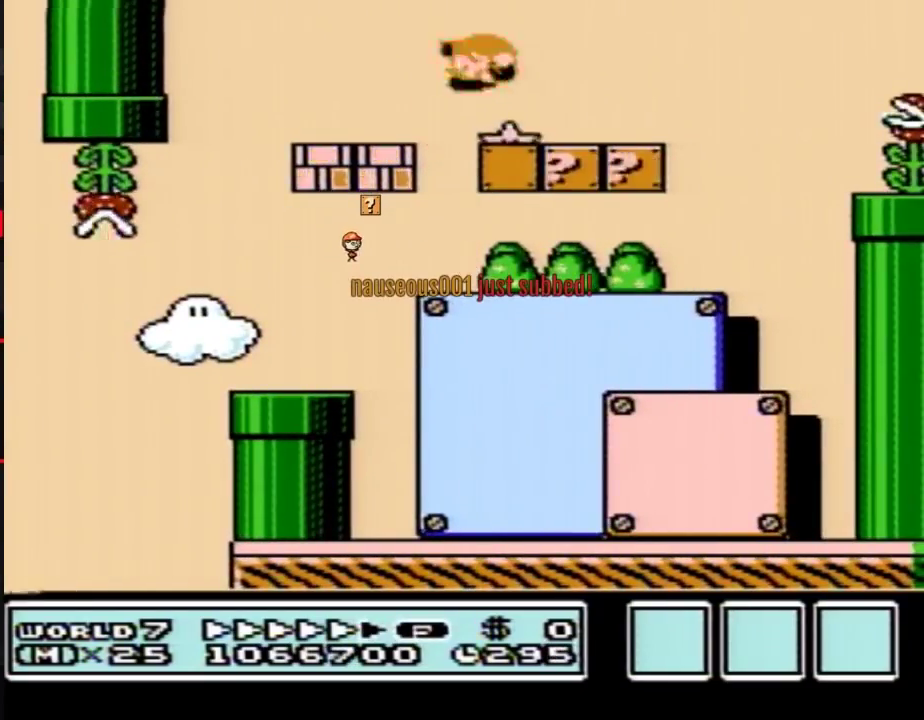
Gameplay with a controller (Nintendo layout); each line is a JSON object with the inputs held at the frame after it. "events" lists button and stick changes between this image and that frame as [ms after this image, input, new state], when the widget could be followed in between. Not read: L3 R3.
{"buttons": ["B", "DPAD_RIGHT"], "events": [[300, "A", "down"], [417, "A", "up"]]}
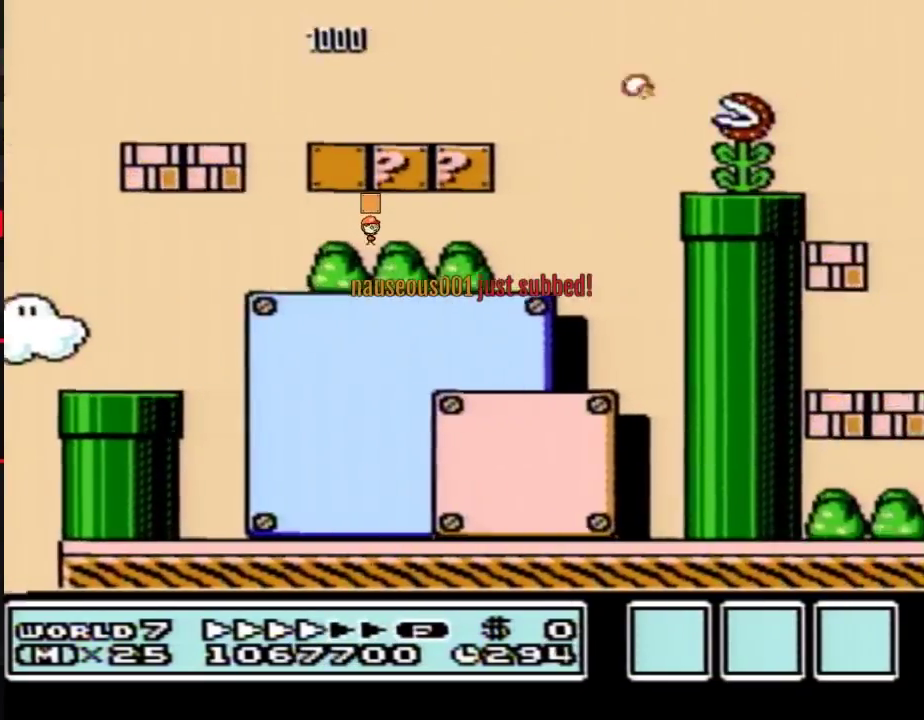
{"buttons": ["B", "DPAD_RIGHT"], "events": []}
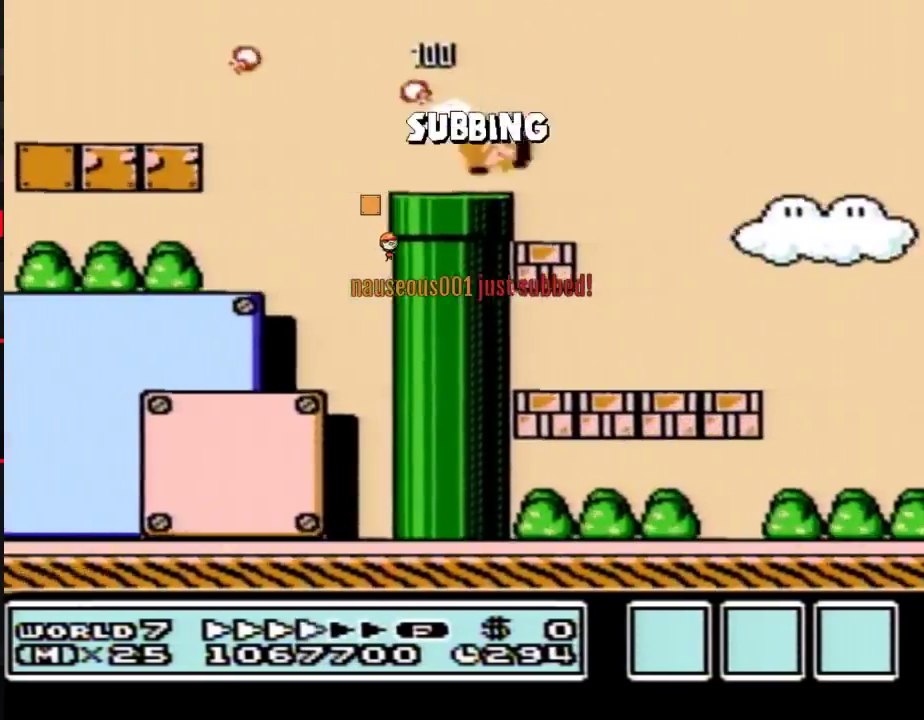
{"buttons": ["B", "DPAD_RIGHT"], "events": [[50, "A", "down"], [383, "A", "up"]]}
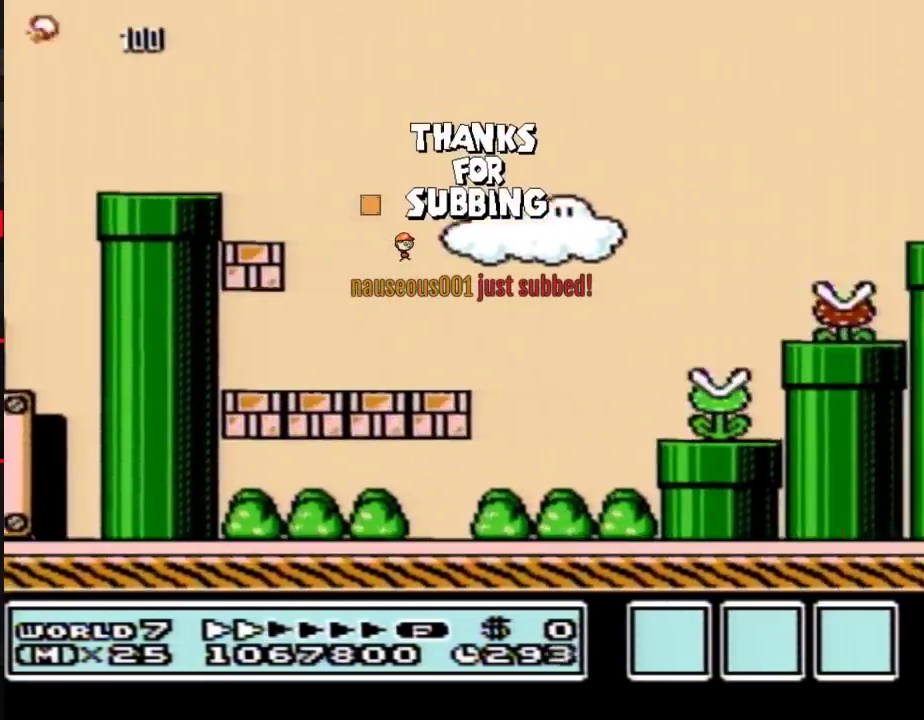
{"buttons": ["B", "DPAD_LEFT"], "events": [[350, "DPAD_RIGHT", "up"], [383, "DPAD_LEFT", "down"]]}
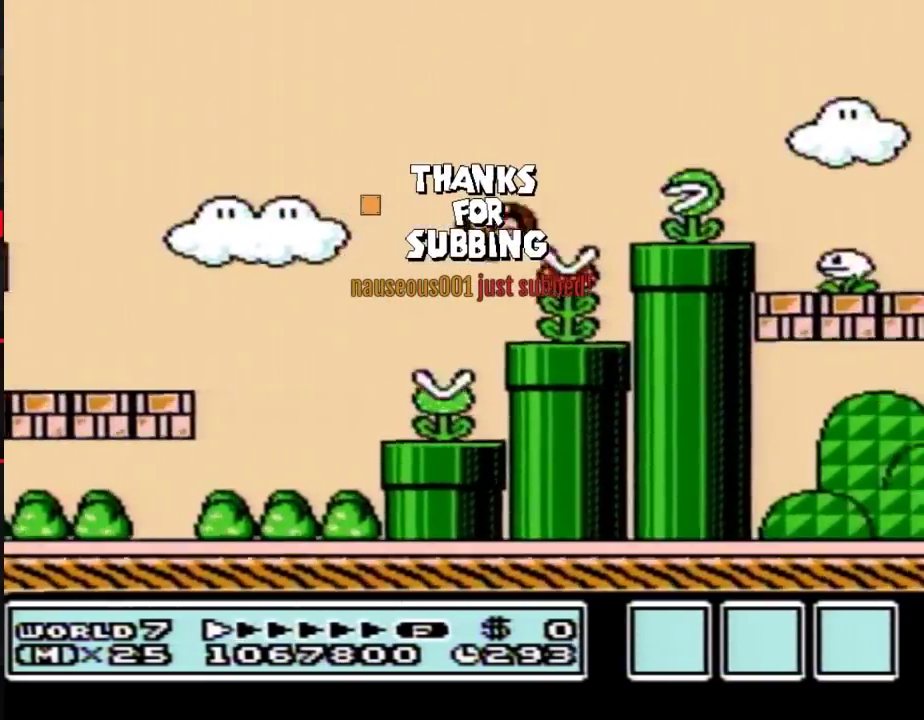
{"buttons": ["B", "DPAD_RIGHT"], "events": [[83, "DPAD_LEFT", "up"], [83, "DPAD_RIGHT", "down"], [200, "A", "down"], [383, "A", "up"]]}
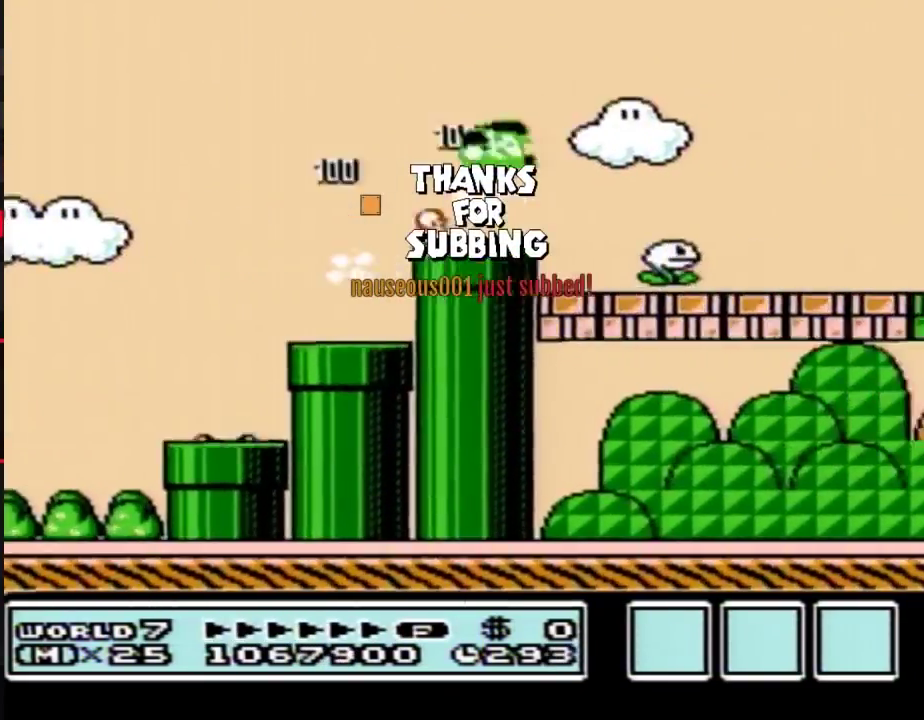
{"buttons": ["B", "DPAD_RIGHT"], "events": []}
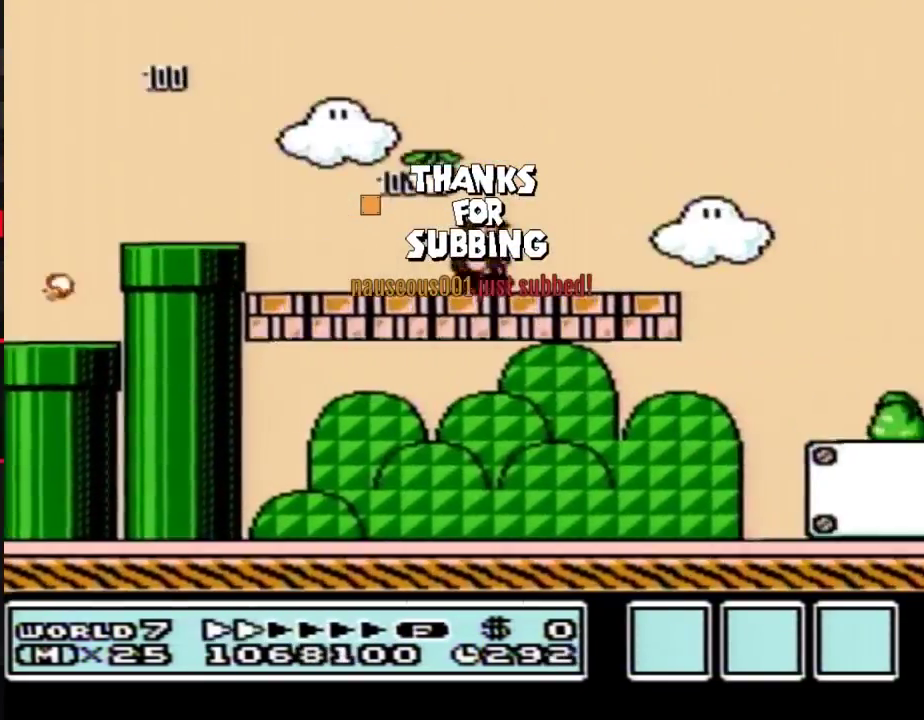
{"buttons": ["B", "DPAD_RIGHT"], "events": []}
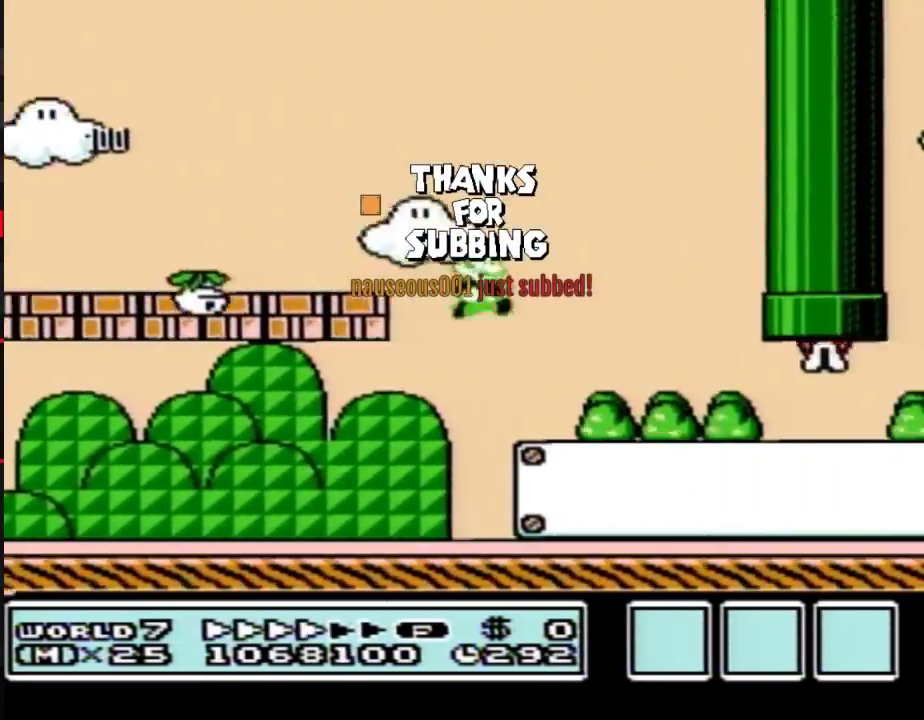
{"buttons": ["B", "DPAD_RIGHT"], "events": []}
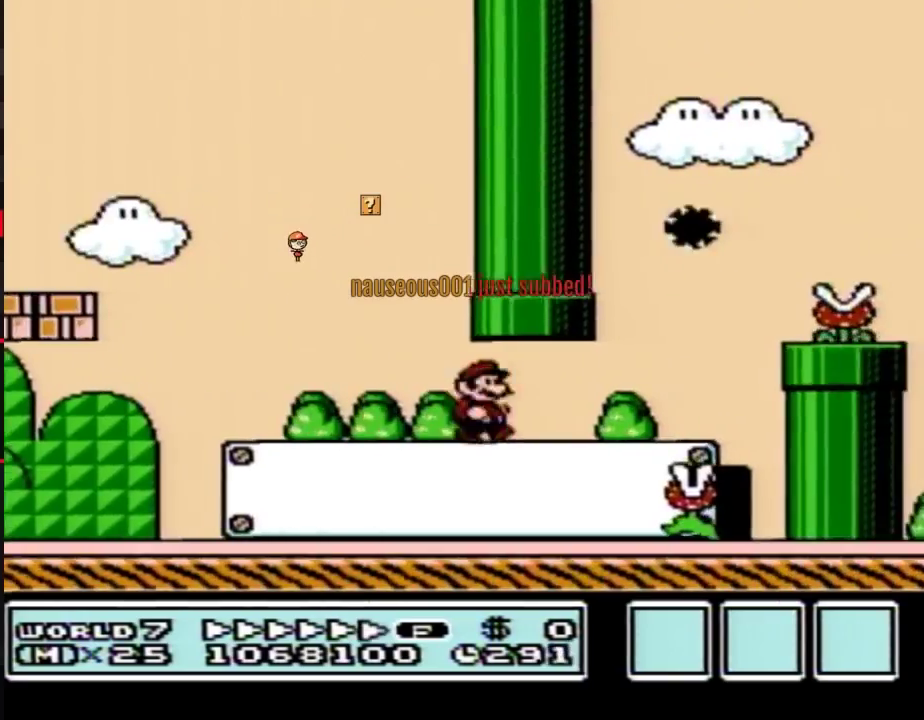
{"buttons": ["B", "DPAD_RIGHT"], "events": [[233, "A", "down"], [317, "A", "up"]]}
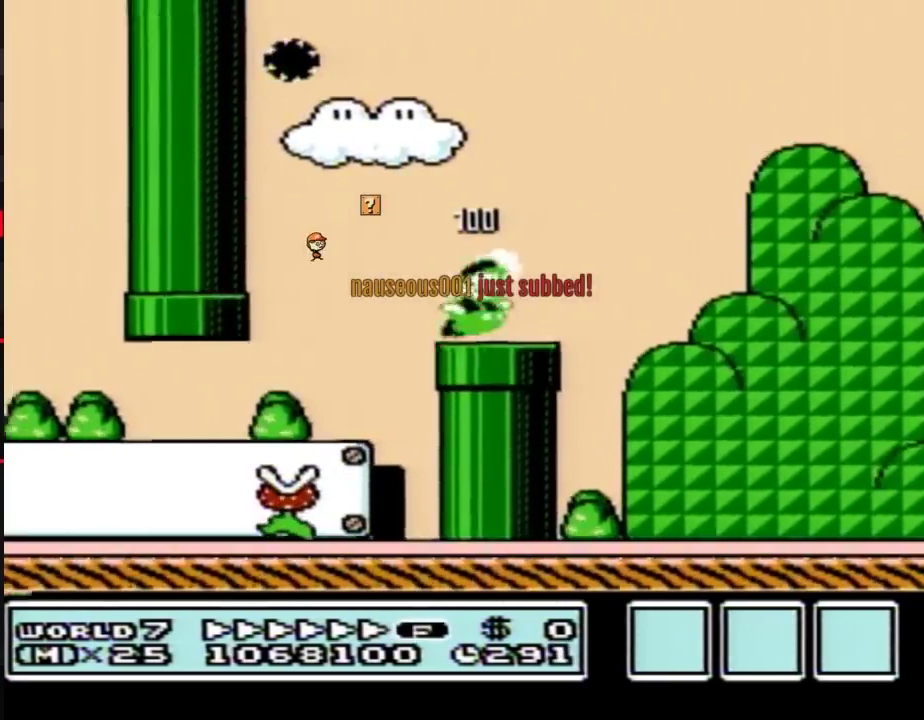
{"buttons": ["B", "DPAD_RIGHT"], "events": [[133, "A", "down"], [317, "A", "up"]]}
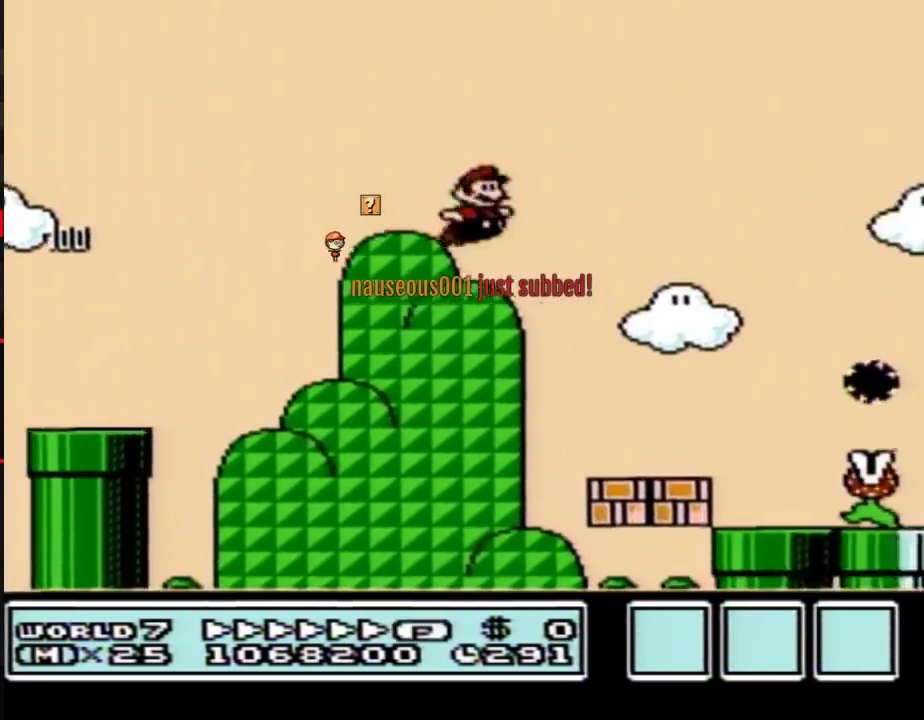
{"buttons": ["B", "DPAD_DOWN"], "events": [[200, "DPAD_LEFT", "down"], [200, "DPAD_RIGHT", "up"], [417, "DPAD_DOWN", "down"], [483, "DPAD_LEFT", "up"]]}
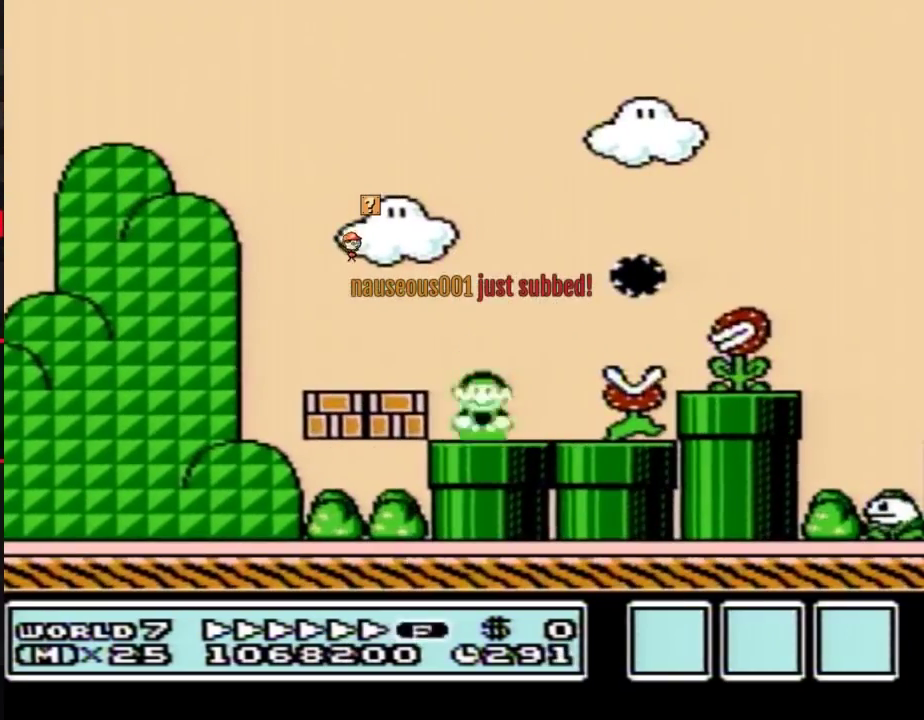
{"buttons": ["B"], "events": [[233, "DPAD_DOWN", "up"]]}
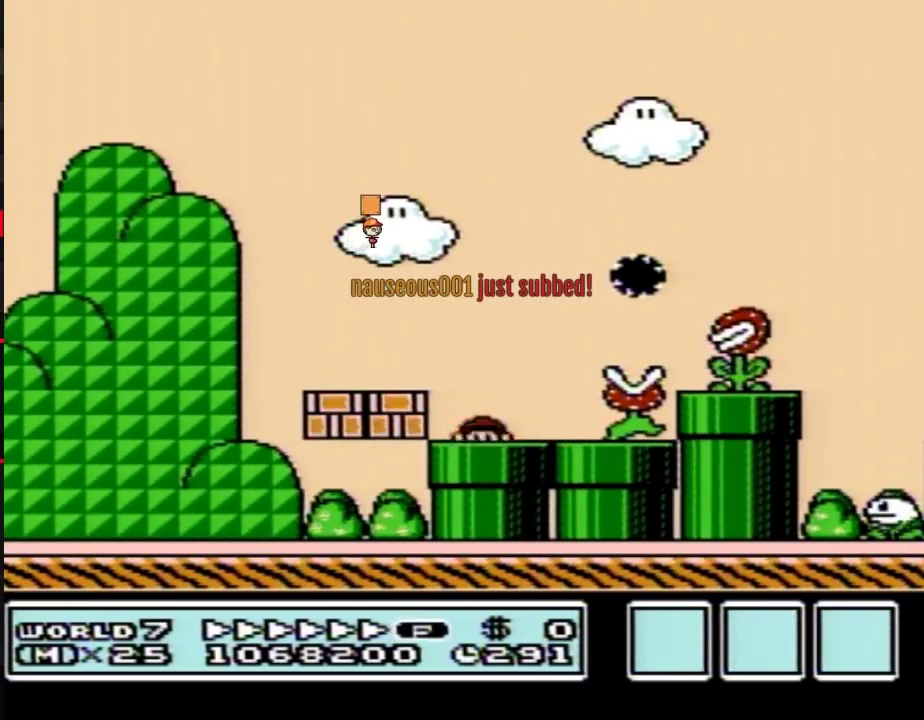
{"buttons": ["B", "DPAD_RIGHT"], "events": [[167, "DPAD_RIGHT", "down"]]}
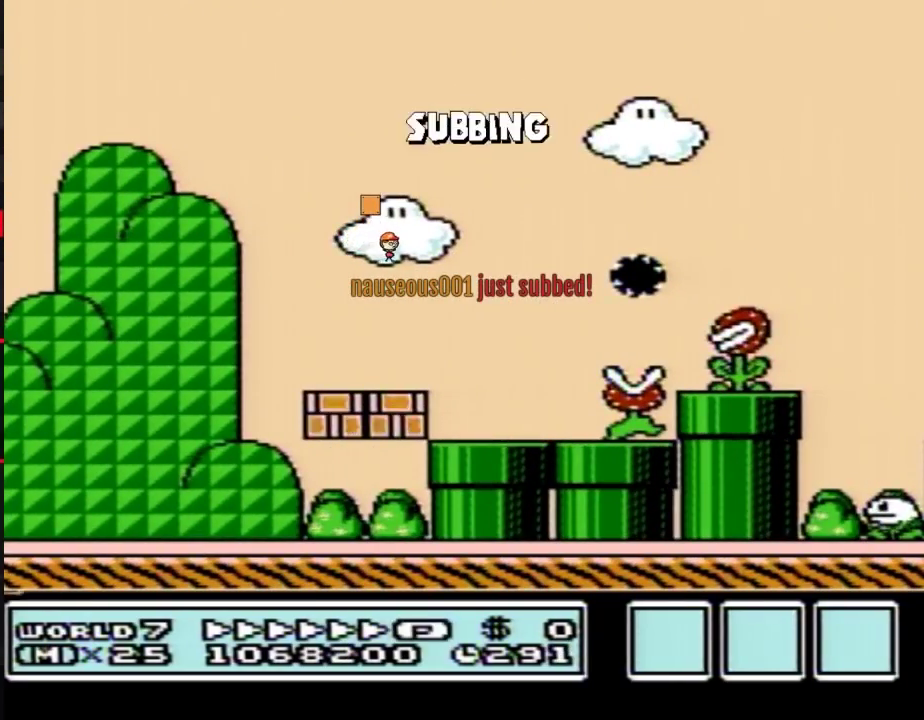
{"buttons": ["B", "DPAD_RIGHT"], "events": []}
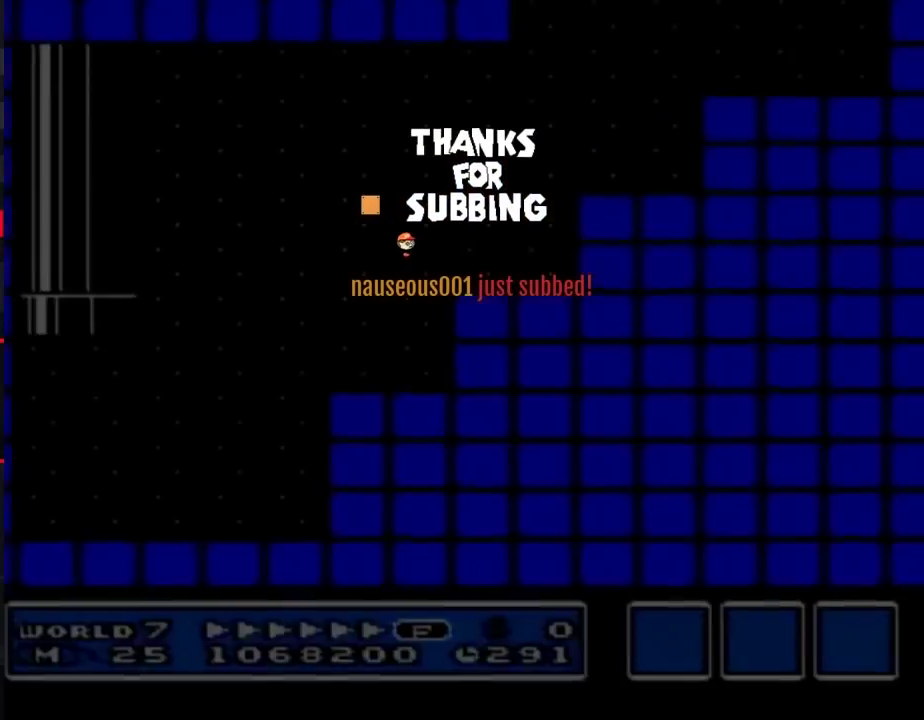
{"buttons": ["B", "DPAD_RIGHT"], "events": []}
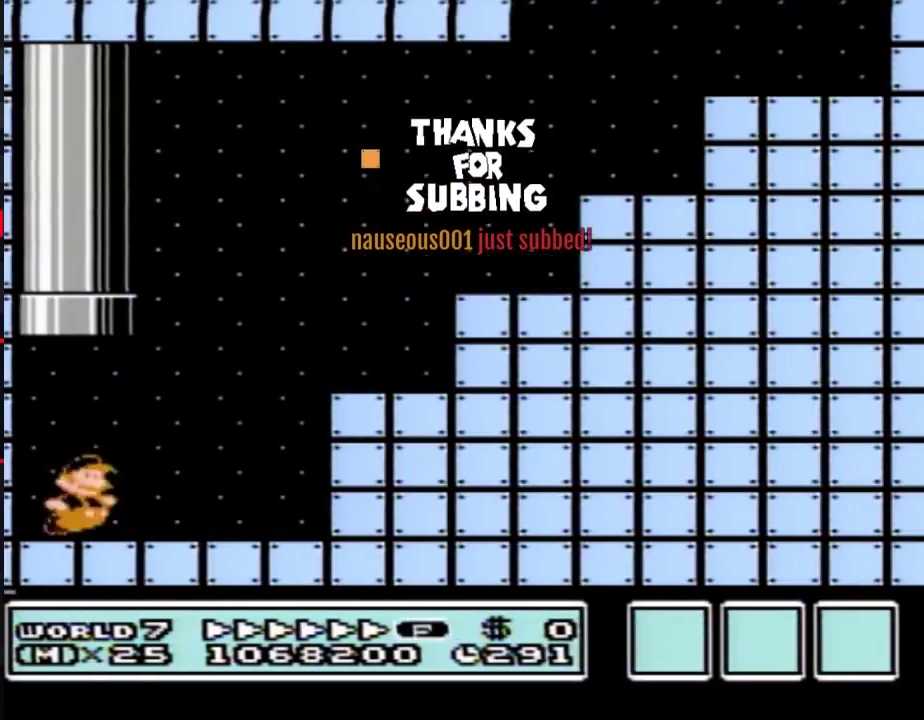
{"buttons": ["B", "DPAD_RIGHT"], "events": [[167, "A", "down"], [483, "A", "up"]]}
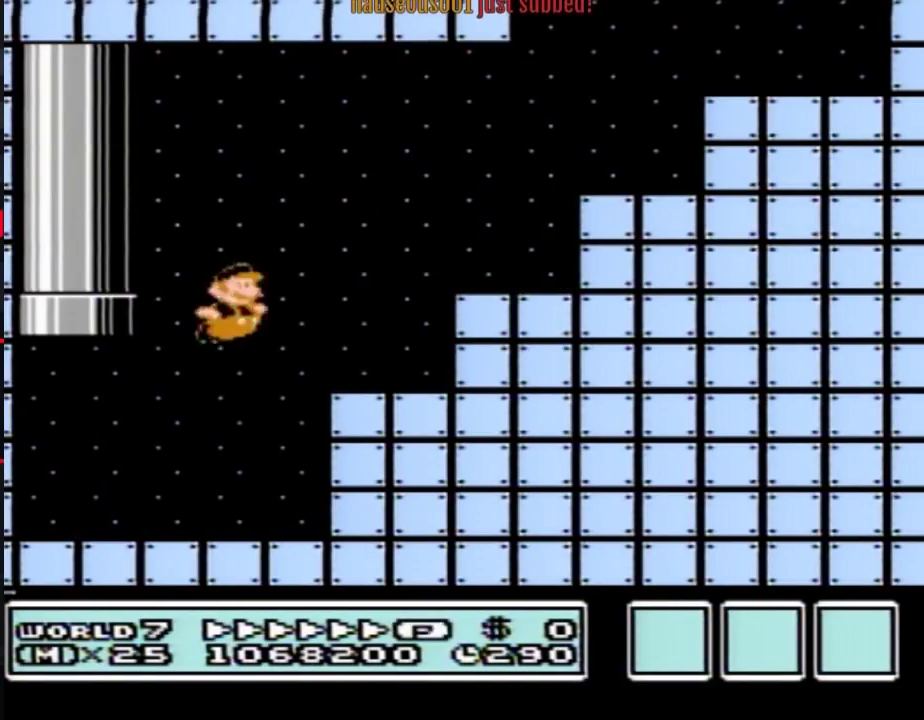
{"buttons": ["A", "B", "DPAD_UP", "DPAD_RIGHT"], "events": [[267, "DPAD_DOWN", "down"], [300, "DPAD_RIGHT", "up"], [333, "A", "down"], [383, "DPAD_RIGHT", "down"], [417, "DPAD_DOWN", "up"], [450, "DPAD_UP", "down"]]}
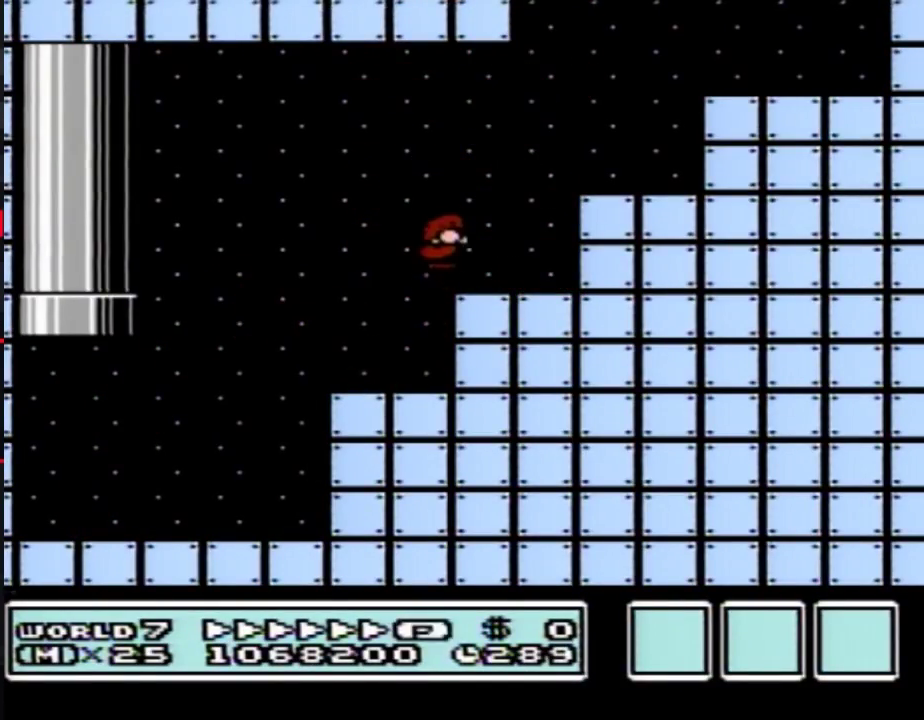
{"buttons": ["B", "DPAD_RIGHT"], "events": [[200, "DPAD_UP", "up"], [300, "A", "up"]]}
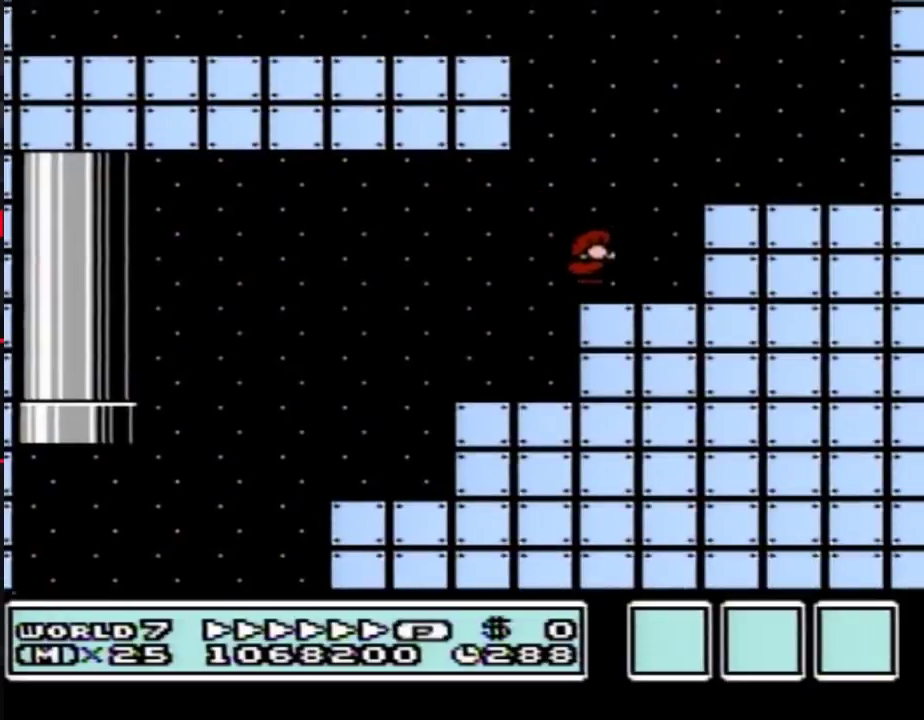
{"buttons": ["A", "B", "DPAD_LEFT"], "events": [[200, "A", "down"], [233, "DPAD_LEFT", "down"], [233, "DPAD_RIGHT", "up"]]}
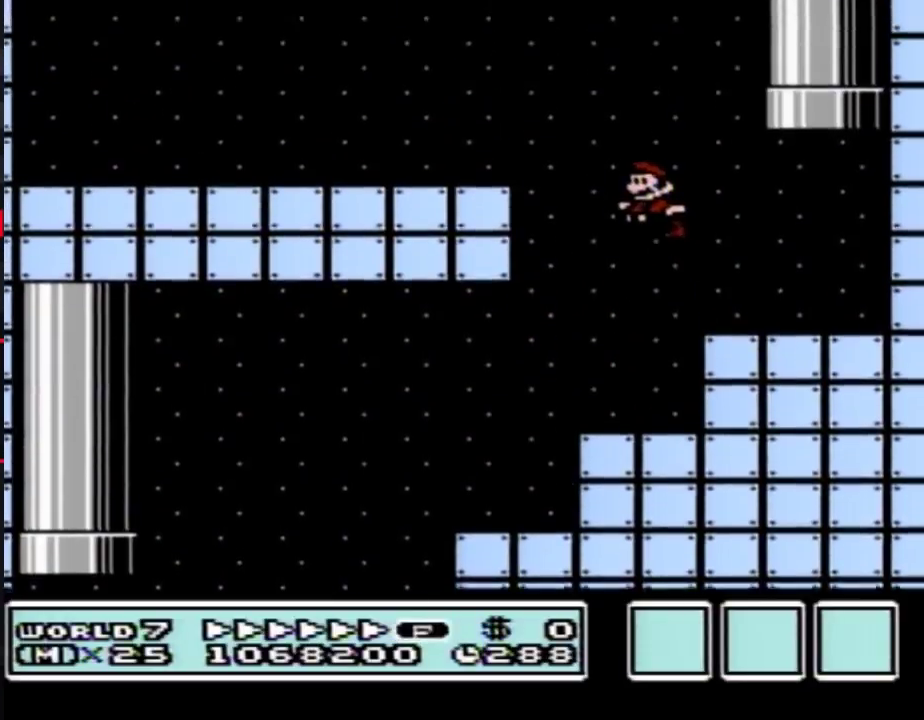
{"buttons": ["B", "DPAD_LEFT"], "events": [[450, "A", "up"]]}
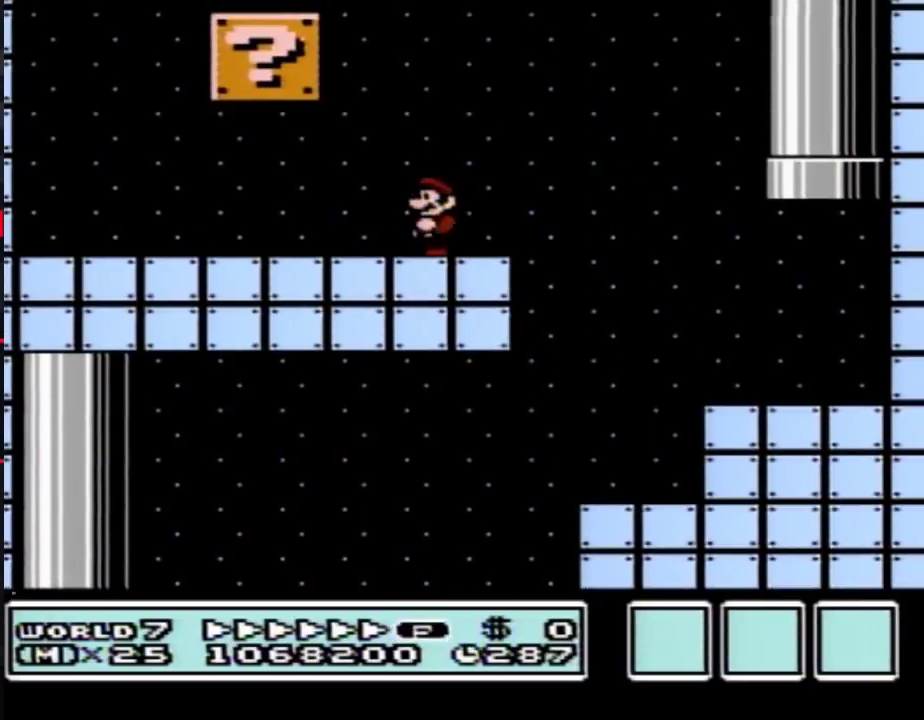
{"buttons": ["B", "DPAD_LEFT"], "events": [[133, "A", "down"], [300, "A", "up"]]}